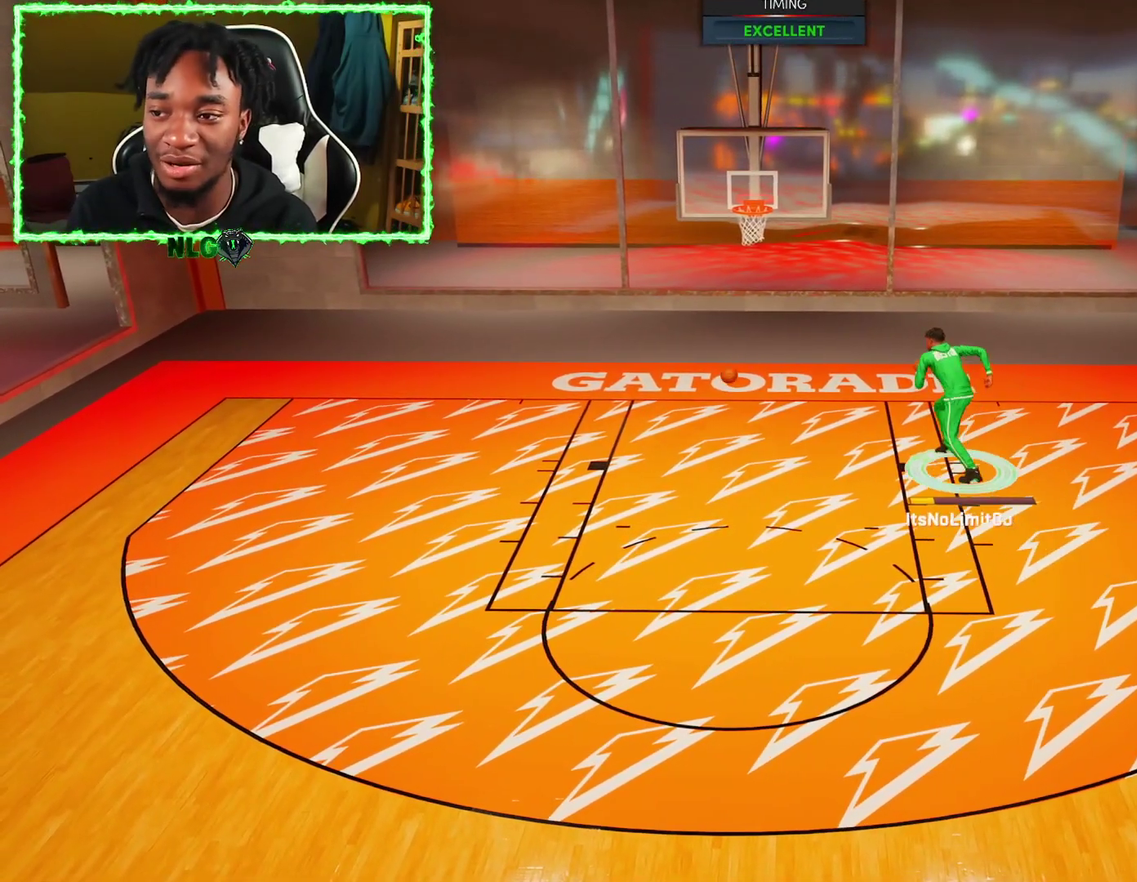
Gameplay with a controller (PlayStation layout); each line is a JSON object with the inputs held at the frame after it (dt_ms = milliseconds from this image to that frame). "events" lists button and stick changes between this image and that frame as [ms after this image, input, new state], when the widget could be followed in between.
{"dt_ms": 701, "buttons": [], "left_stick": "down", "right_stick": "center", "events": [[84, "left_stick", "down-left"], [484, "R2", "up"], [634, "left_stick", "down"]]}
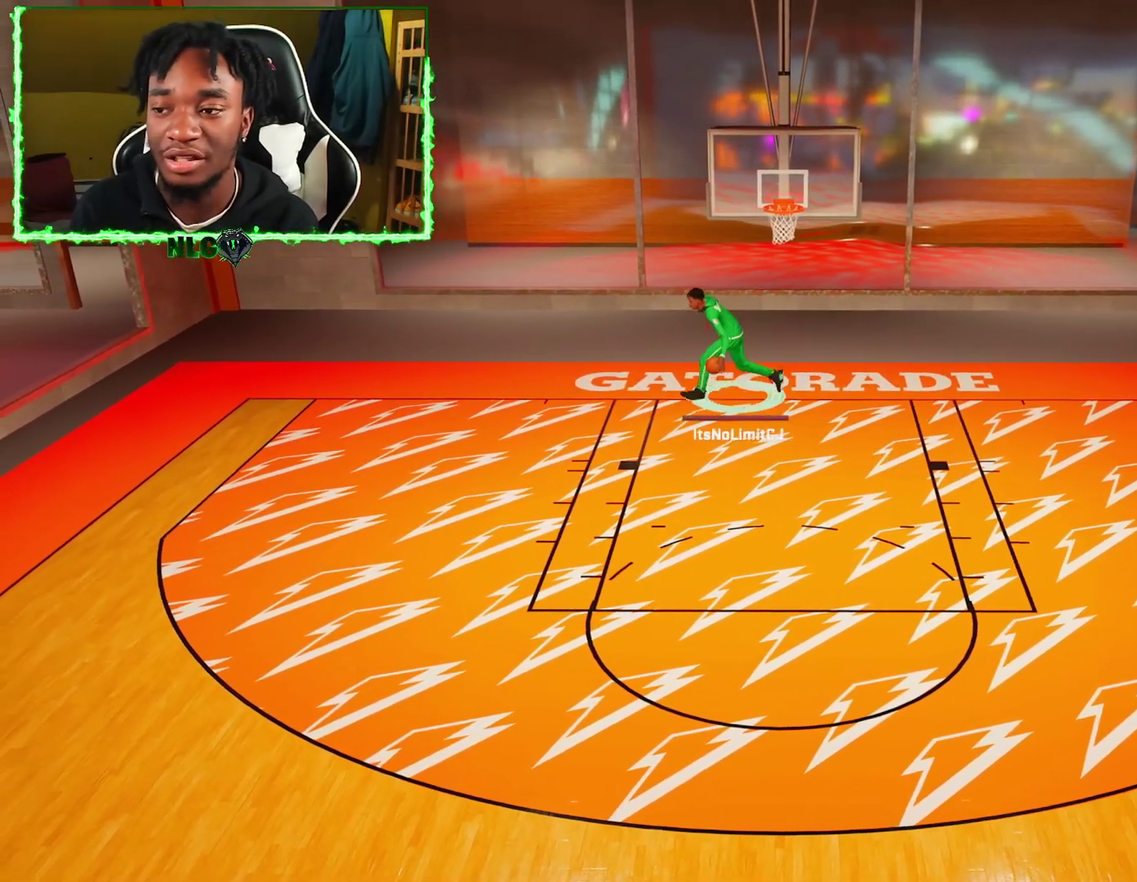
{"dt_ms": 300, "buttons": [], "left_stick": "down", "right_stick": "center", "events": []}
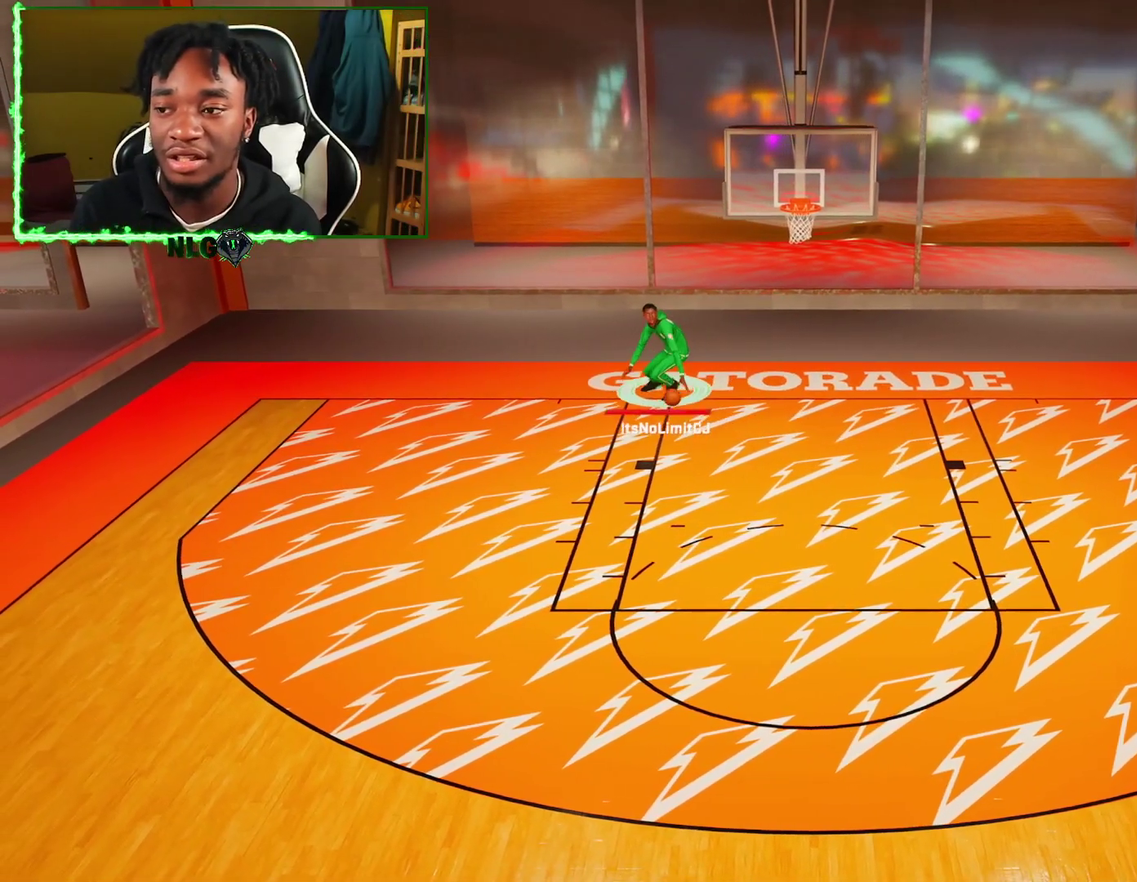
{"dt_ms": 501, "buttons": [], "left_stick": "down", "right_stick": "center", "events": []}
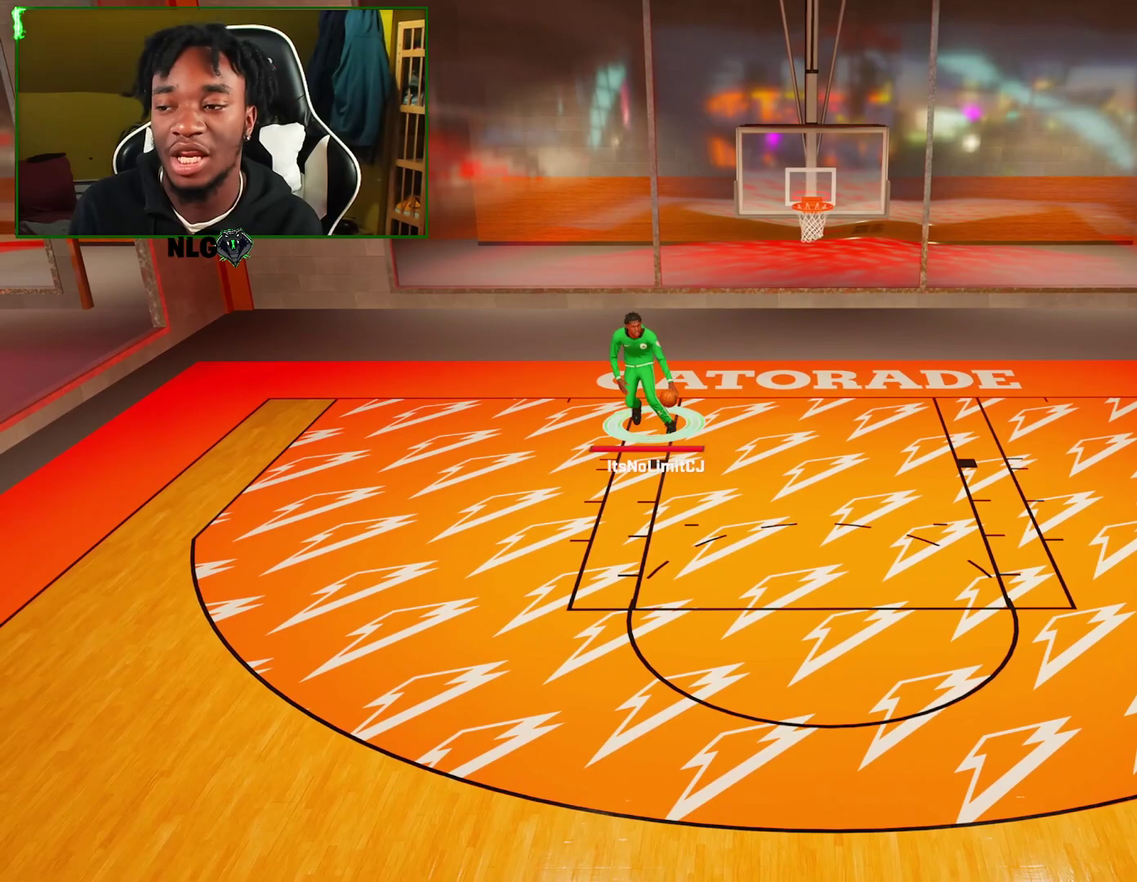
{"dt_ms": 500, "buttons": [], "left_stick": "down", "right_stick": "center", "events": [[433, "left_stick", "down-left"], [500, "left_stick", "down"]]}
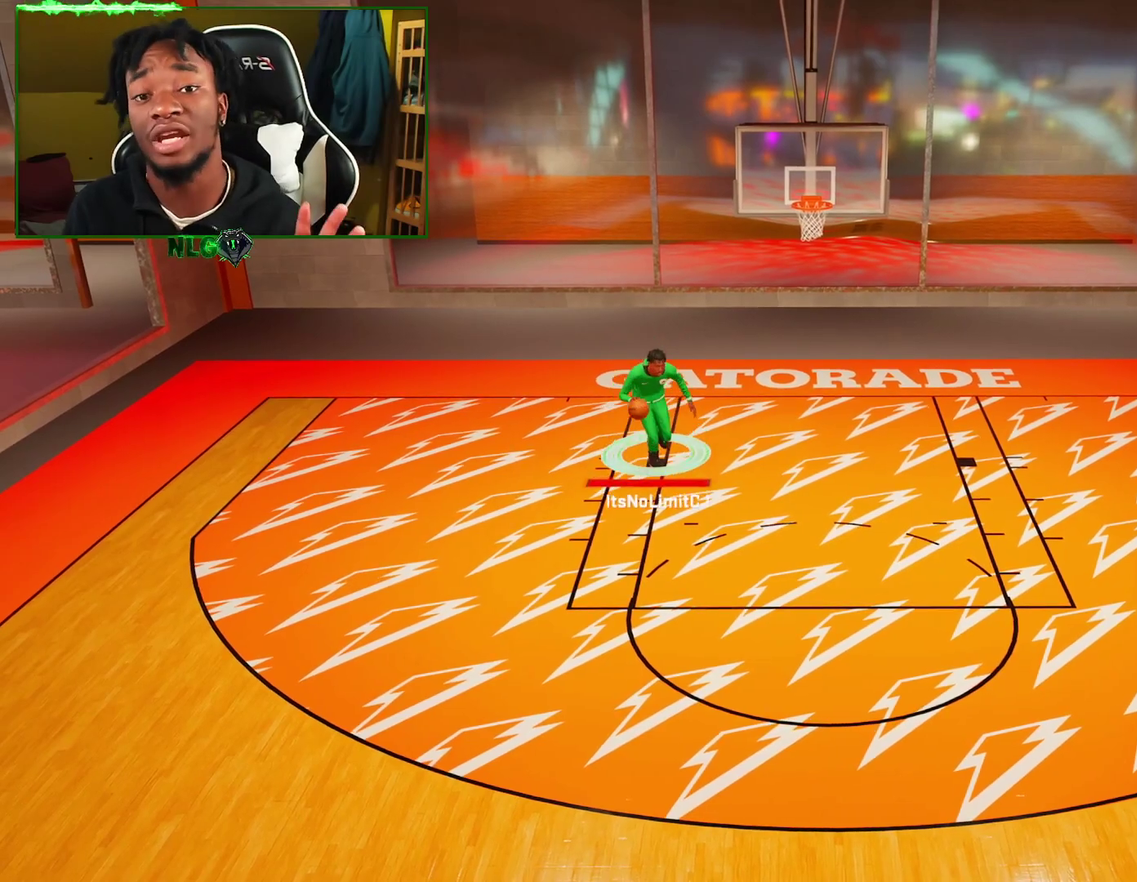
{"dt_ms": 484, "buttons": [], "left_stick": "down", "right_stick": "center", "events": []}
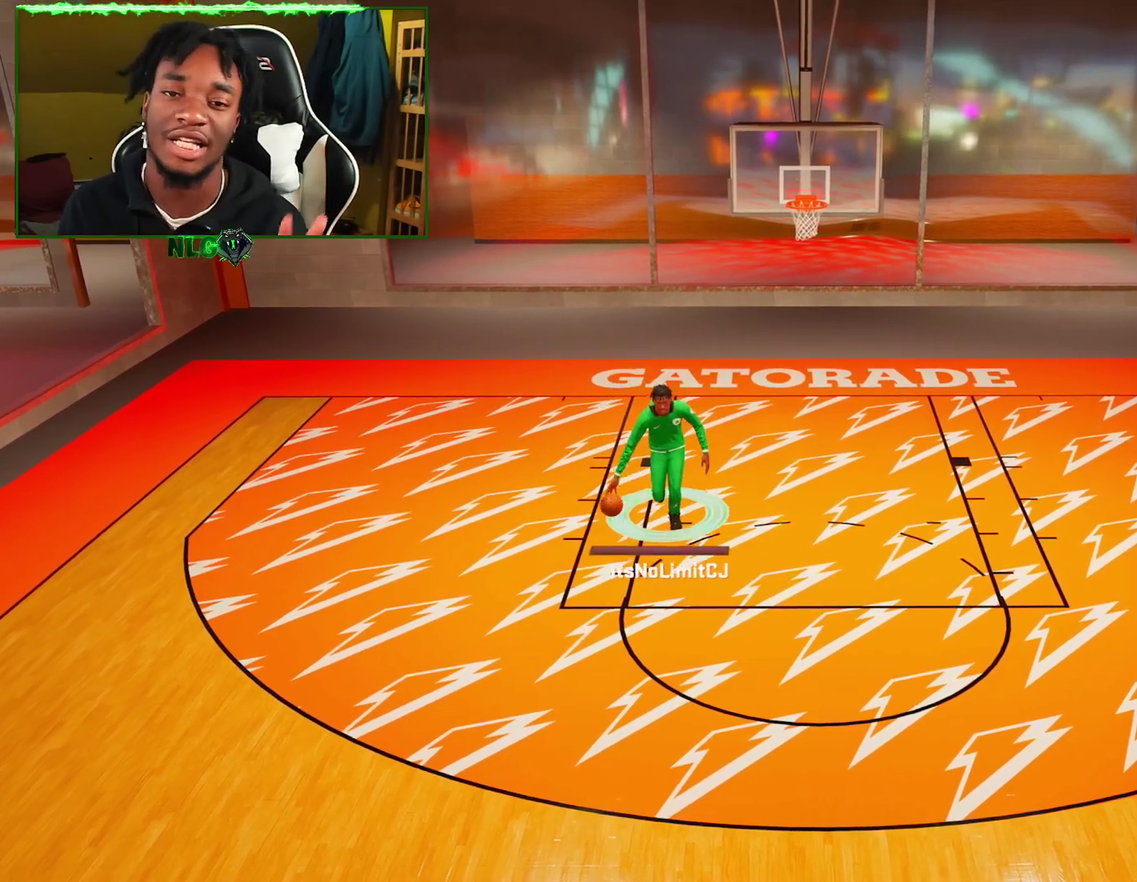
{"dt_ms": 701, "buttons": [], "left_stick": "down", "right_stick": "center", "events": []}
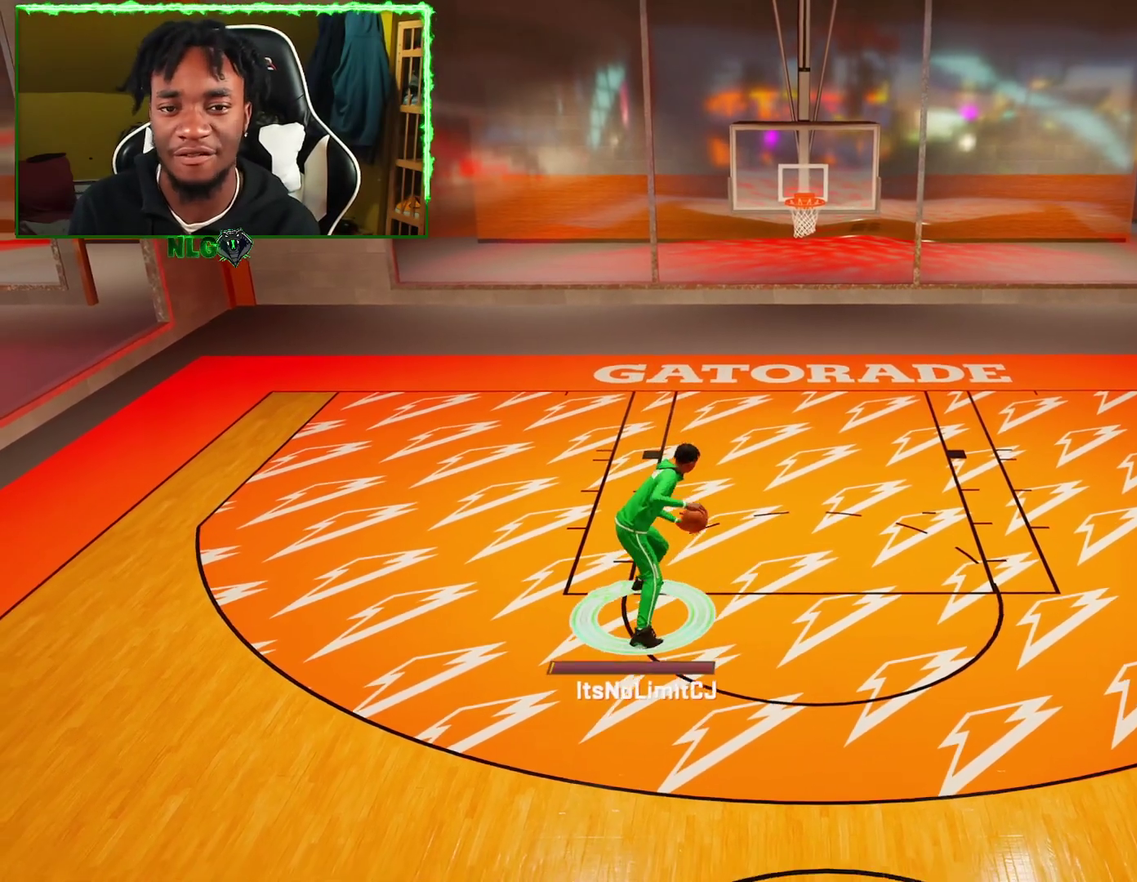
{"dt_ms": 300, "buttons": [], "left_stick": "down", "right_stick": "center", "events": []}
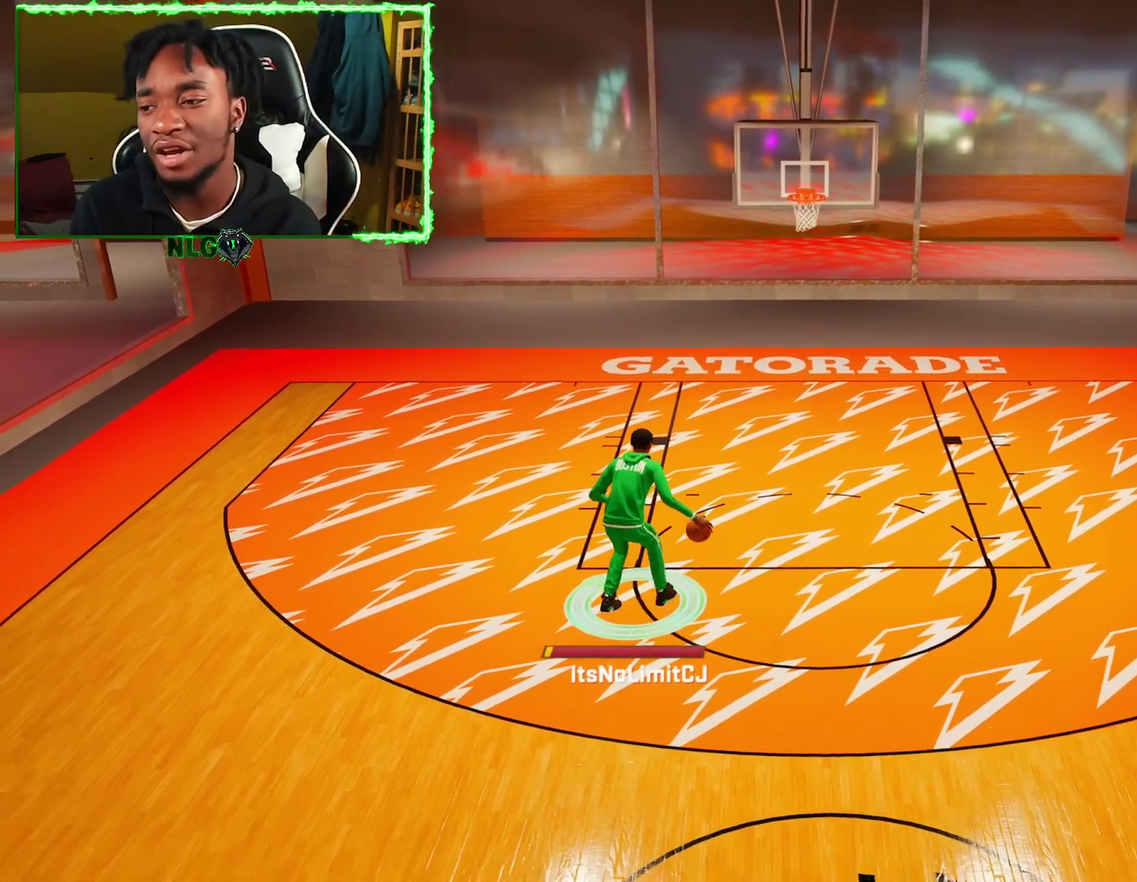
{"dt_ms": 300, "buttons": [], "left_stick": "down", "right_stick": "center", "events": []}
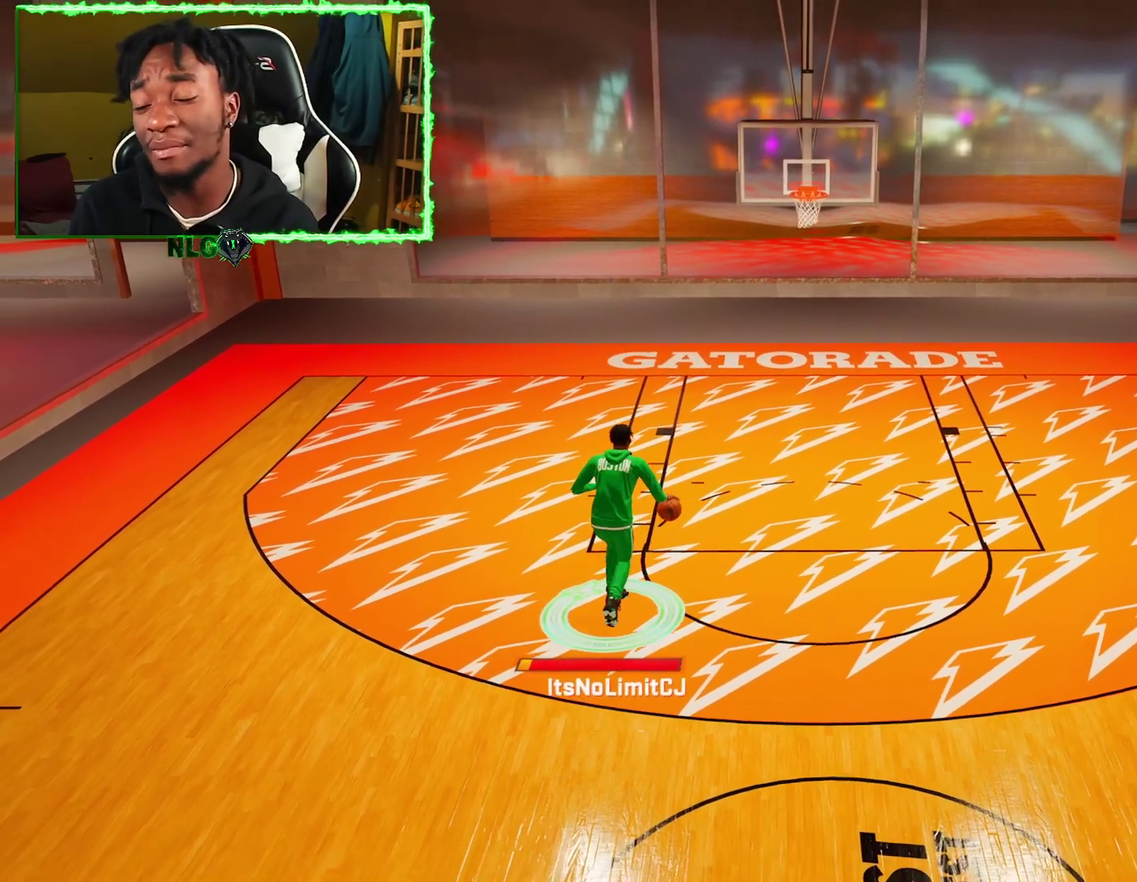
{"dt_ms": 601, "buttons": [], "left_stick": "down", "right_stick": "center", "events": []}
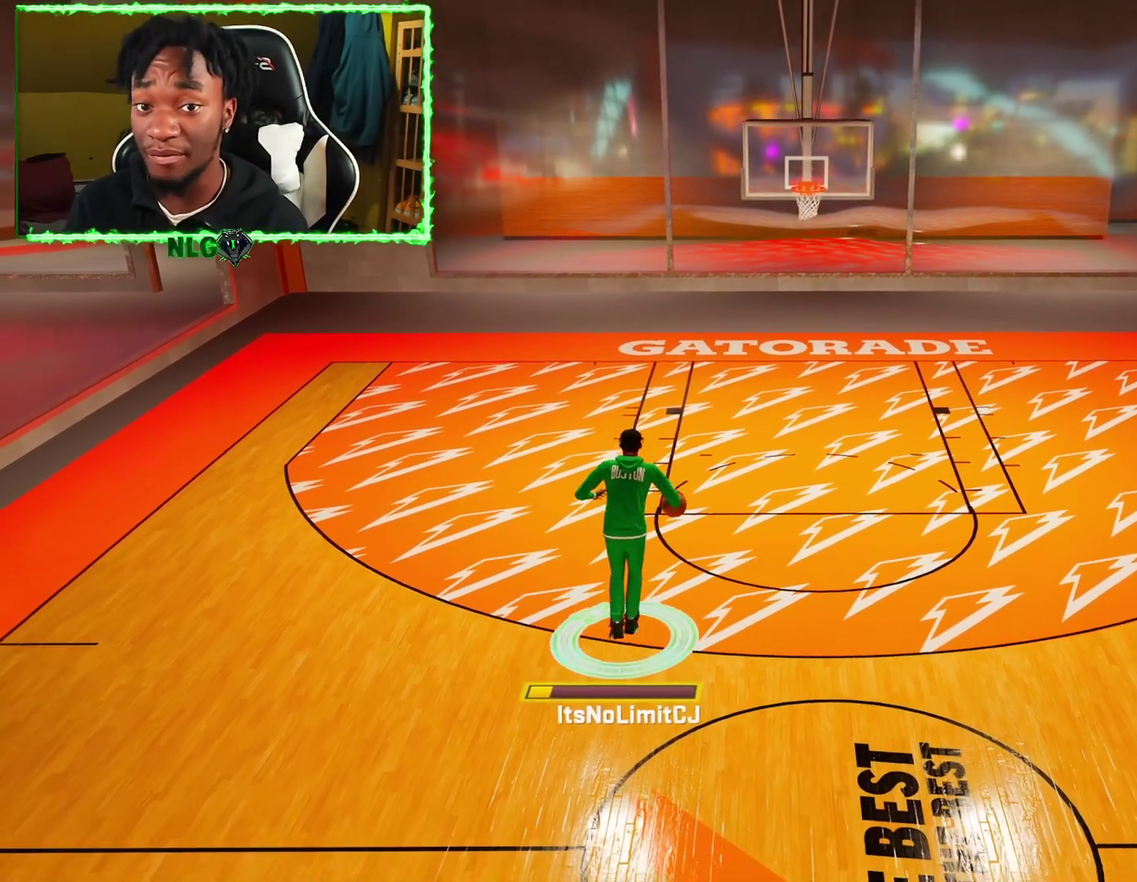
{"dt_ms": 600, "buttons": [], "left_stick": "right", "right_stick": "center", "events": [[83, "left_stick", "down-right"], [133, "left_stick", "right"]]}
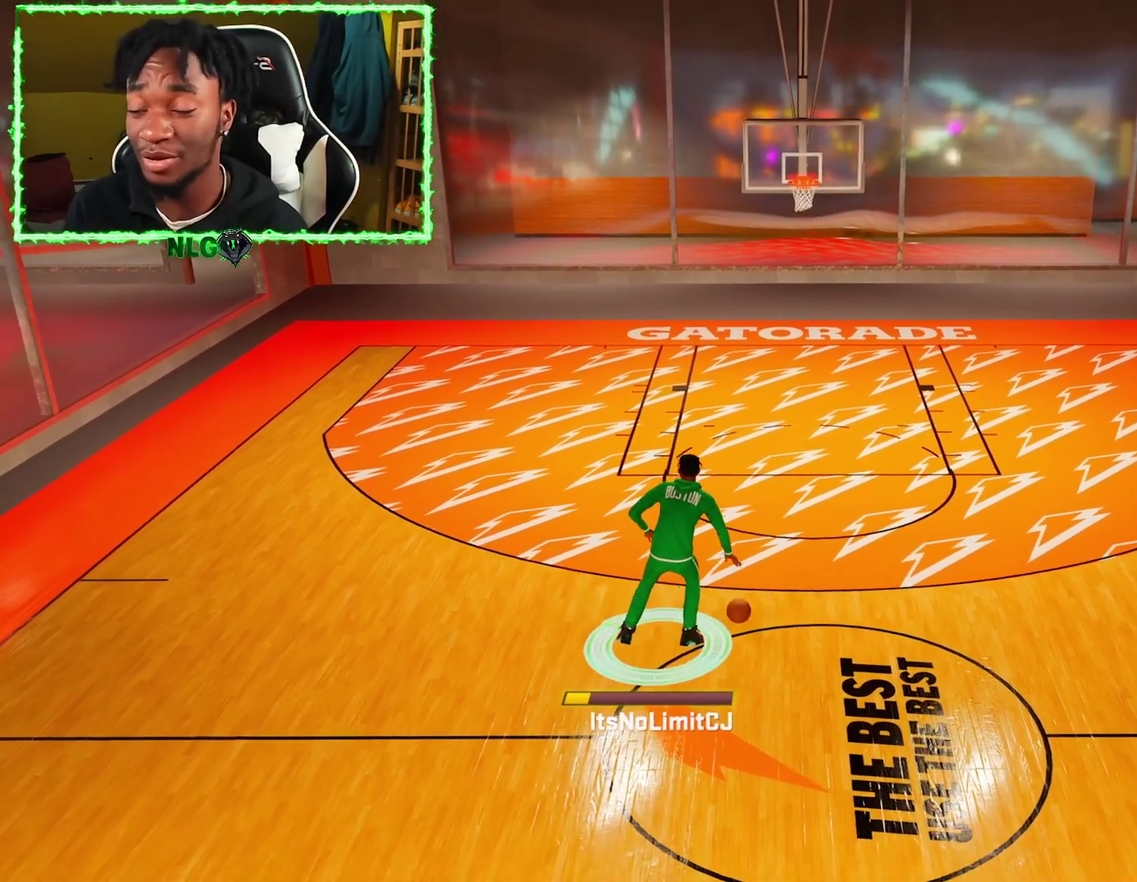
{"dt_ms": 501, "buttons": [], "left_stick": "center", "right_stick": "center", "events": [[167, "left_stick", "center"]]}
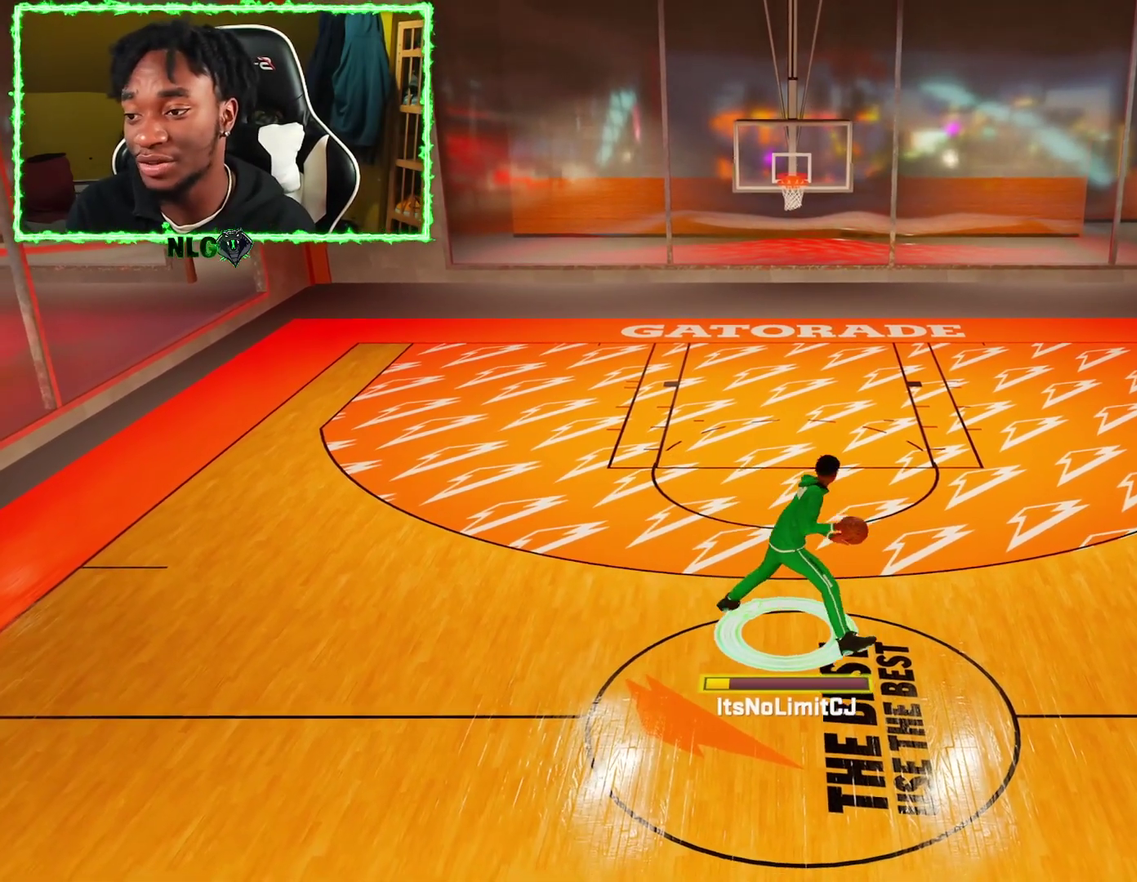
{"dt_ms": 400, "buttons": [], "left_stick": "center", "right_stick": "right", "events": [[67, "right_stick", "left"], [150, "right_stick", "center"], [384, "right_stick", "right"]]}
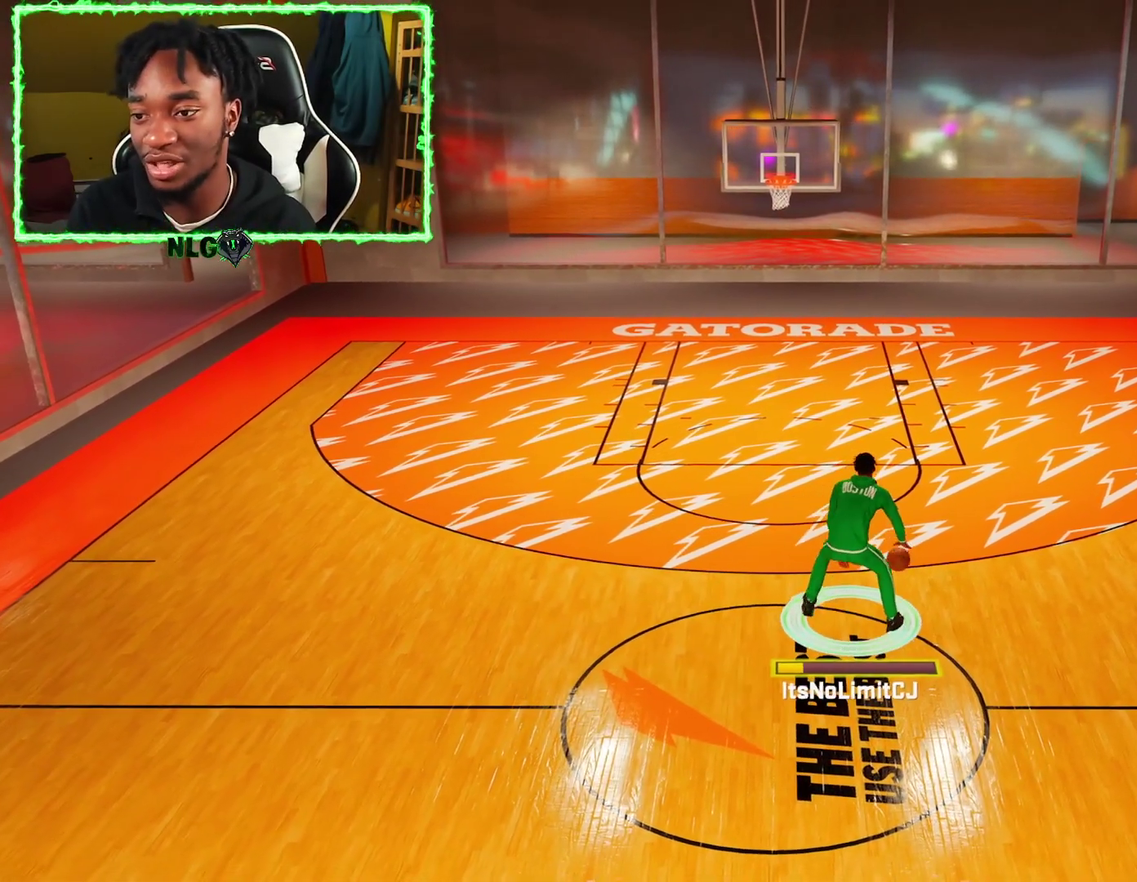
{"dt_ms": 601, "buttons": ["R2"], "left_stick": "up-left", "right_stick": "center", "events": [[100, "right_stick", "center"], [201, "right_stick", "left"], [301, "right_stick", "center"], [467, "left_stick", "up-left"], [484, "R2", "down"]]}
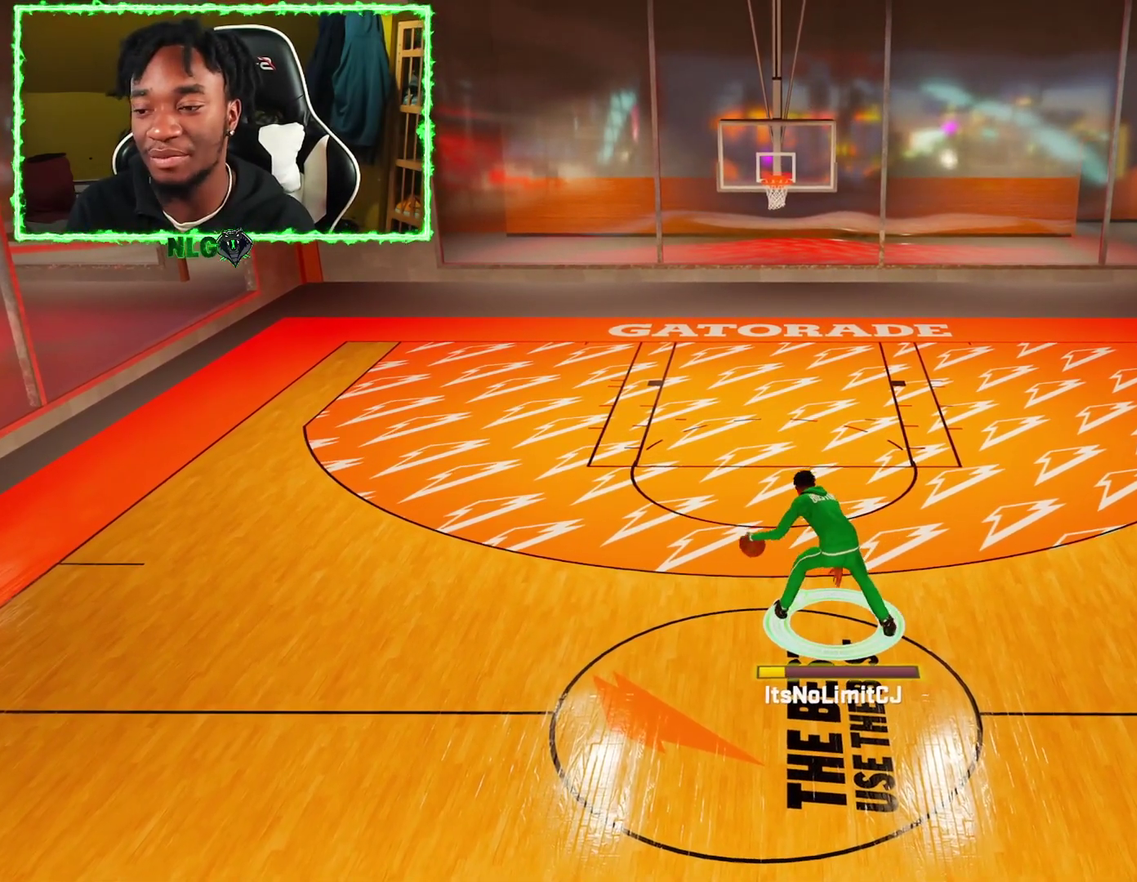
{"dt_ms": 701, "buttons": [], "left_stick": "center", "right_stick": "center", "events": [[133, "R2", "up"], [133, "left_stick", "center"], [367, "R2", "down"], [367, "right_stick", "up-left"], [484, "right_stick", "center"], [634, "R2", "up"]]}
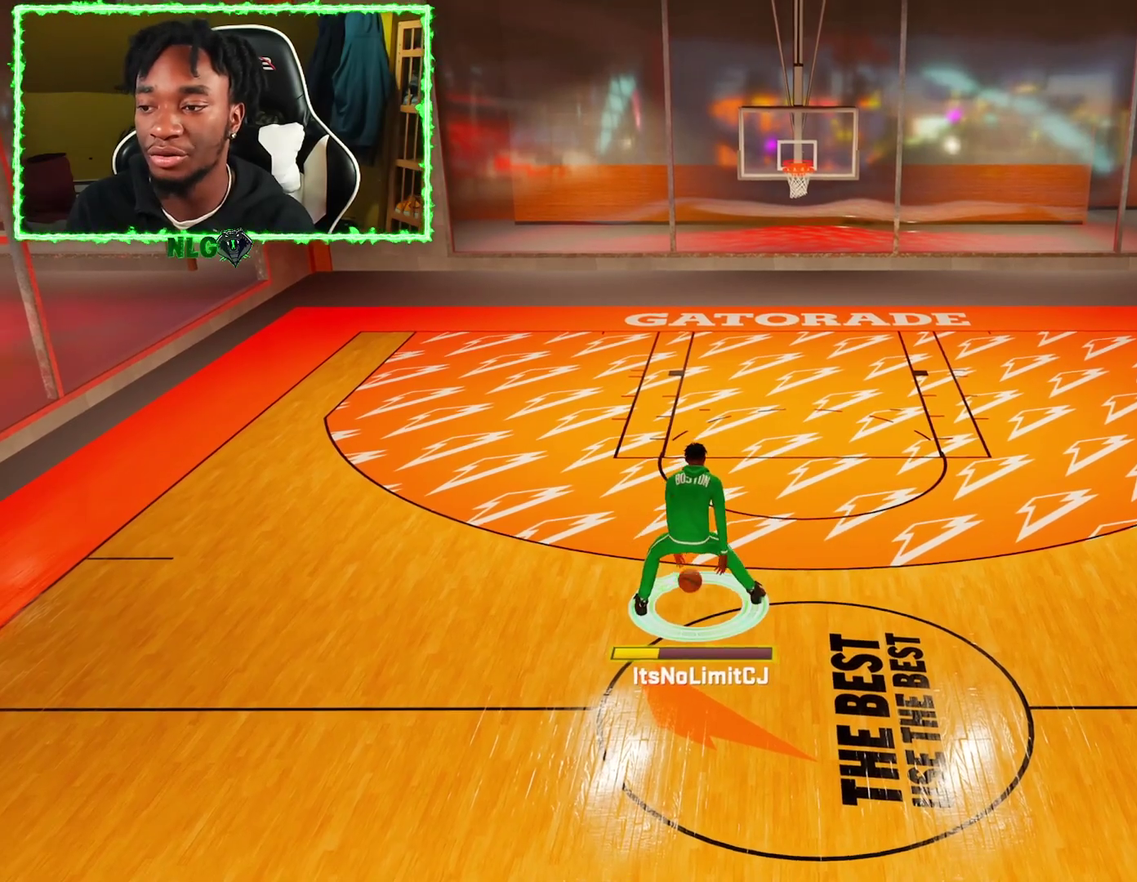
{"dt_ms": 300, "buttons": ["R2"], "left_stick": "up-left", "right_stick": "center", "events": [[166, "R2", "down"], [200, "left_stick", "up"], [250, "left_stick", "up-left"]]}
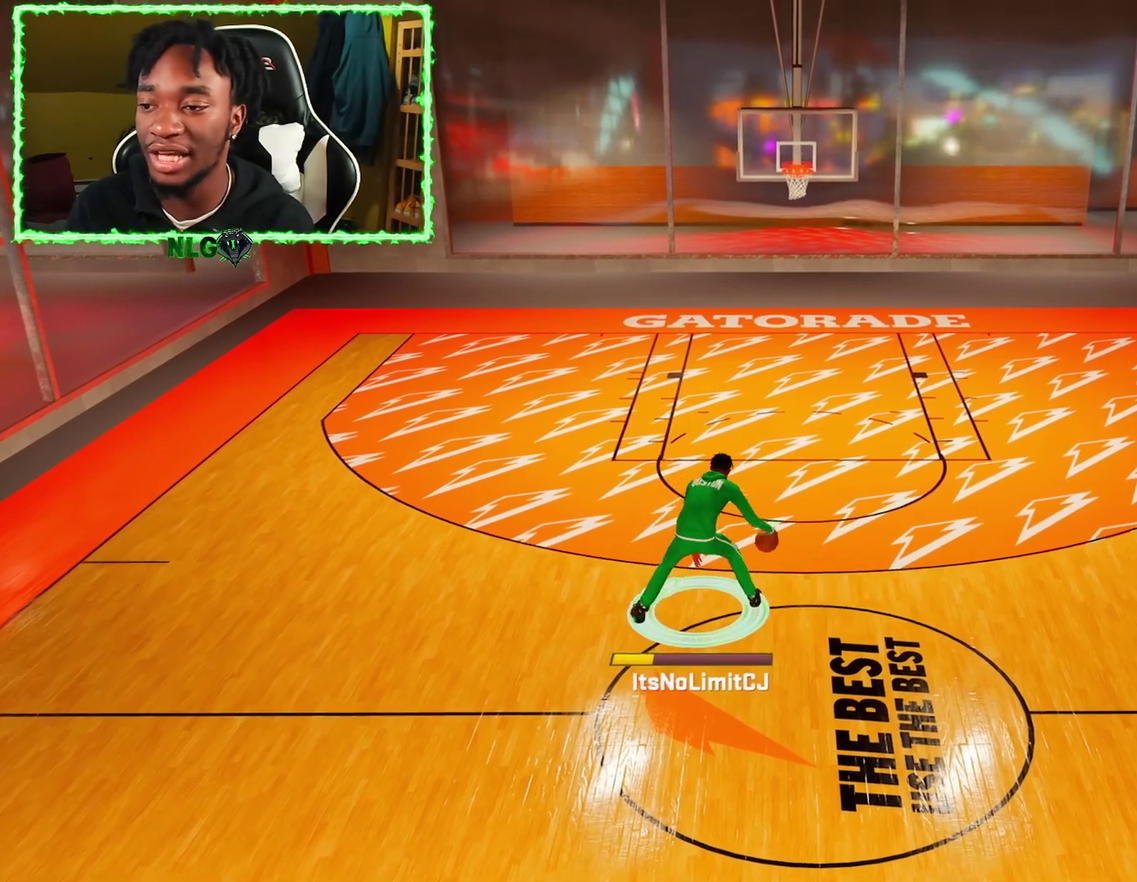
{"dt_ms": 701, "buttons": ["R2"], "left_stick": "center", "right_stick": "down-right", "events": [[200, "left_stick", "down-left"], [484, "left_stick", "left"], [534, "R2", "up"], [550, "left_stick", "center"], [667, "R2", "down"], [667, "right_stick", "down-right"]]}
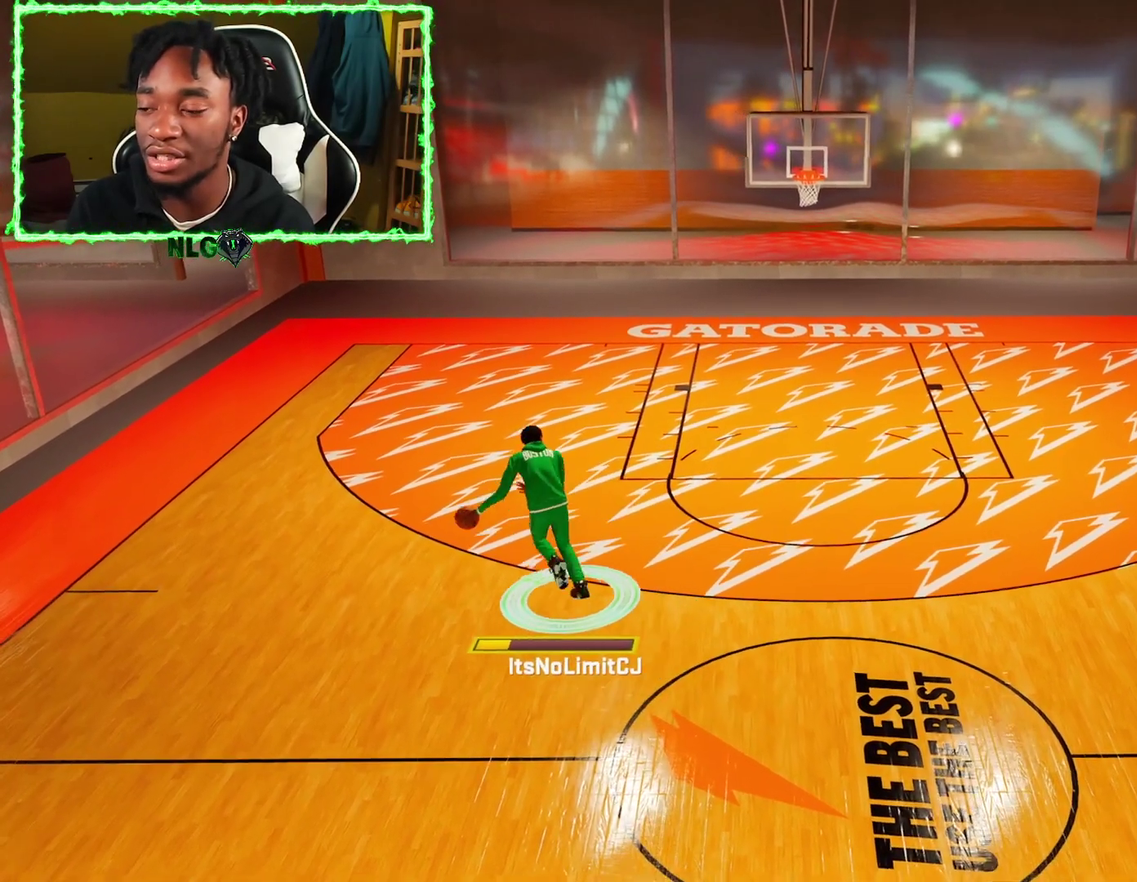
{"dt_ms": 300, "buttons": ["R2", "L3"], "left_stick": "right", "right_stick": "center", "events": [[116, "left_stick", "up-right"], [116, "right_stick", "center"], [283, "L3", "down"], [283, "left_stick", "right"]]}
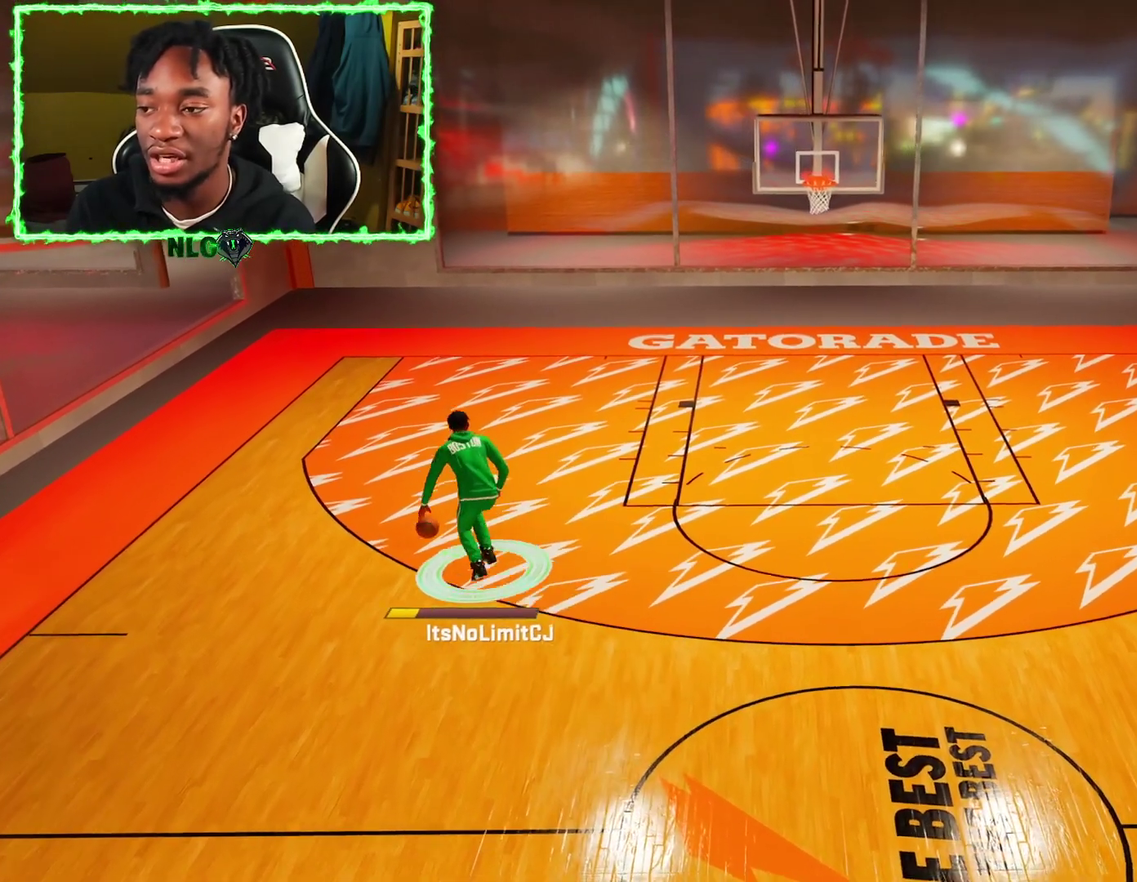
{"dt_ms": 300, "buttons": ["R2"], "left_stick": "right", "right_stick": "center", "events": [[133, "L3", "up"]]}
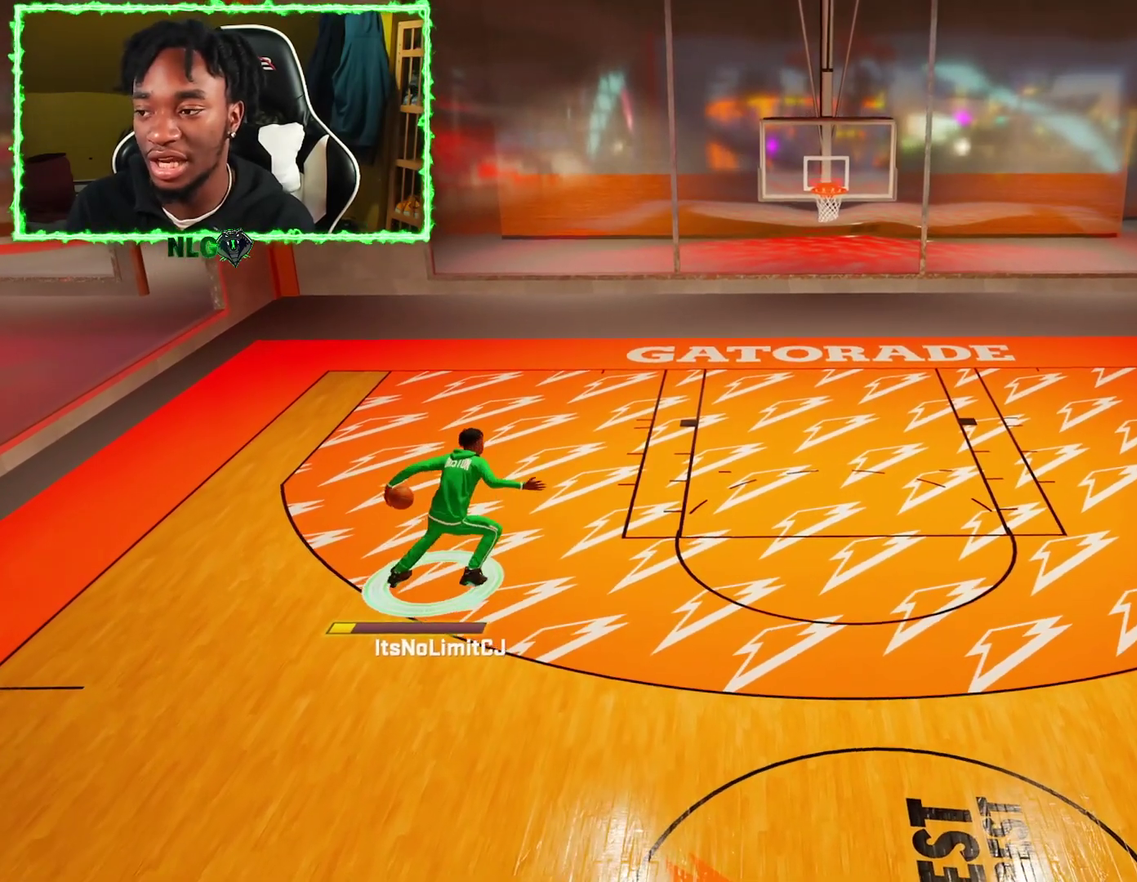
{"dt_ms": 701, "buttons": ["R2"], "left_stick": "down-right", "right_stick": "center", "events": [[100, "left_stick", "down-right"]]}
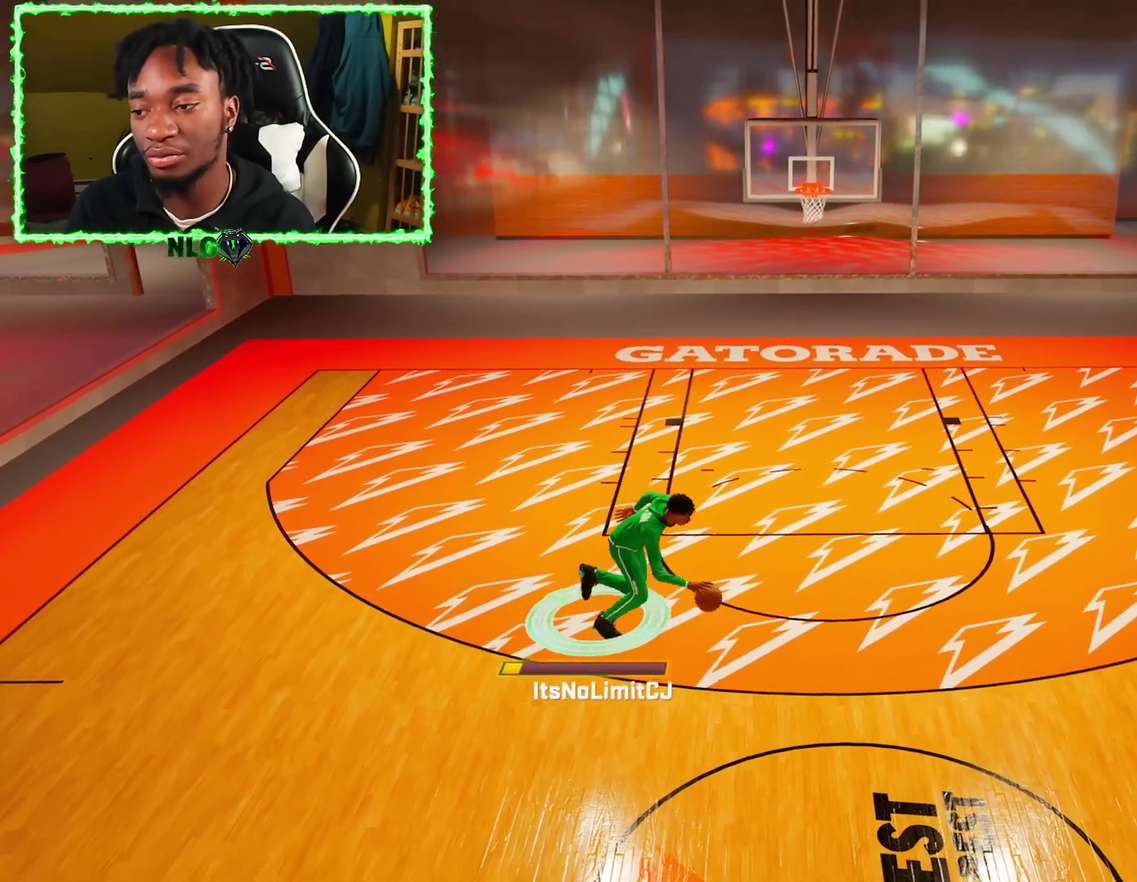
{"dt_ms": 601, "buttons": [], "left_stick": "center", "right_stick": "left", "events": [[100, "R2", "up"], [100, "left_stick", "center"], [601, "right_stick", "left"]]}
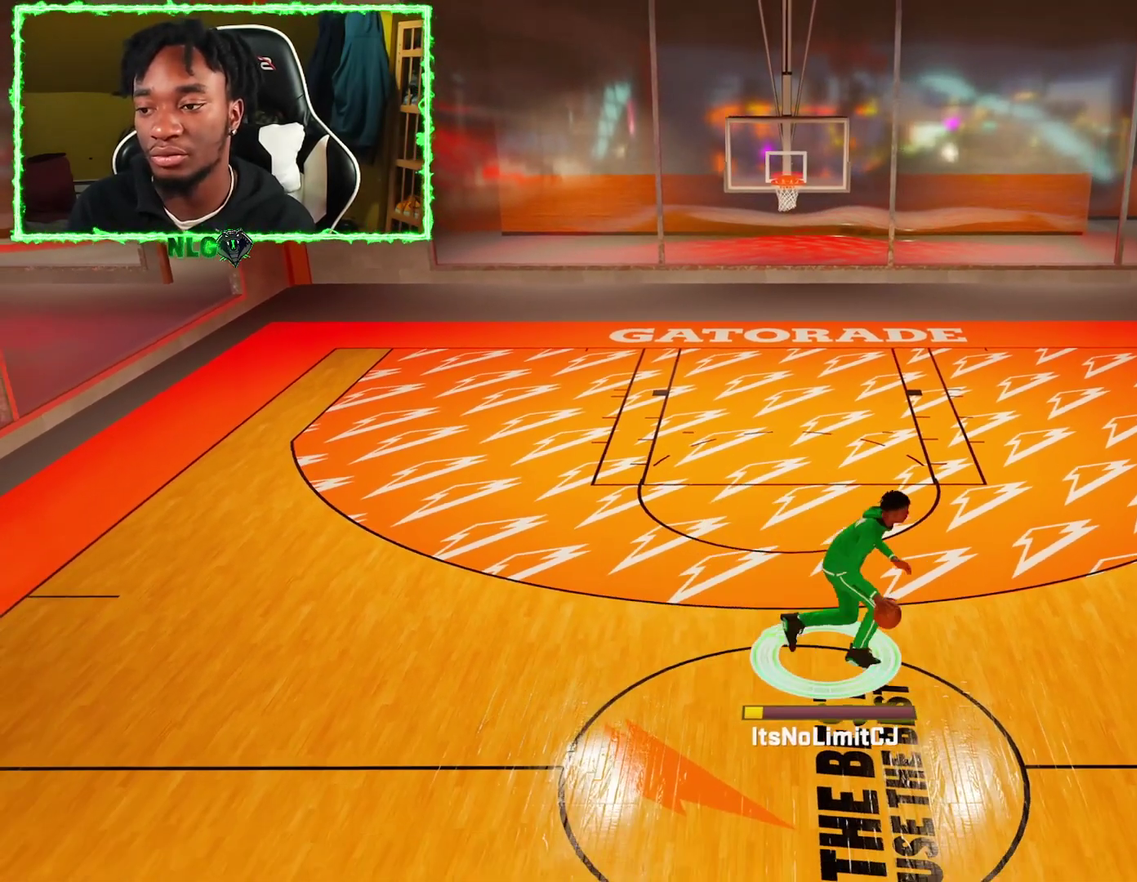
{"dt_ms": 400, "buttons": [], "left_stick": "center", "right_stick": "center", "events": [[116, "right_stick", "center"]]}
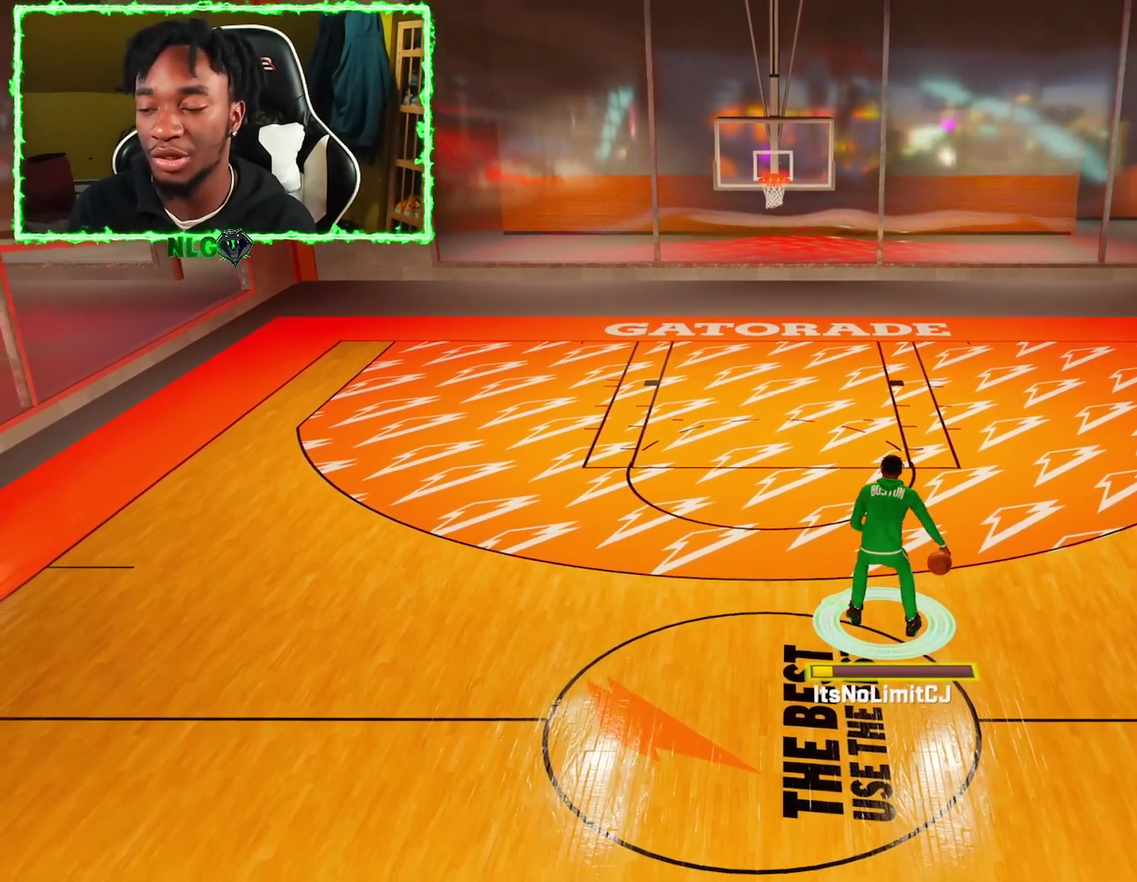
{"dt_ms": 300, "buttons": [], "left_stick": "center", "right_stick": "center", "events": [[50, "R2", "down"], [67, "right_stick", "right"], [200, "right_stick", "center"], [267, "R2", "up"]]}
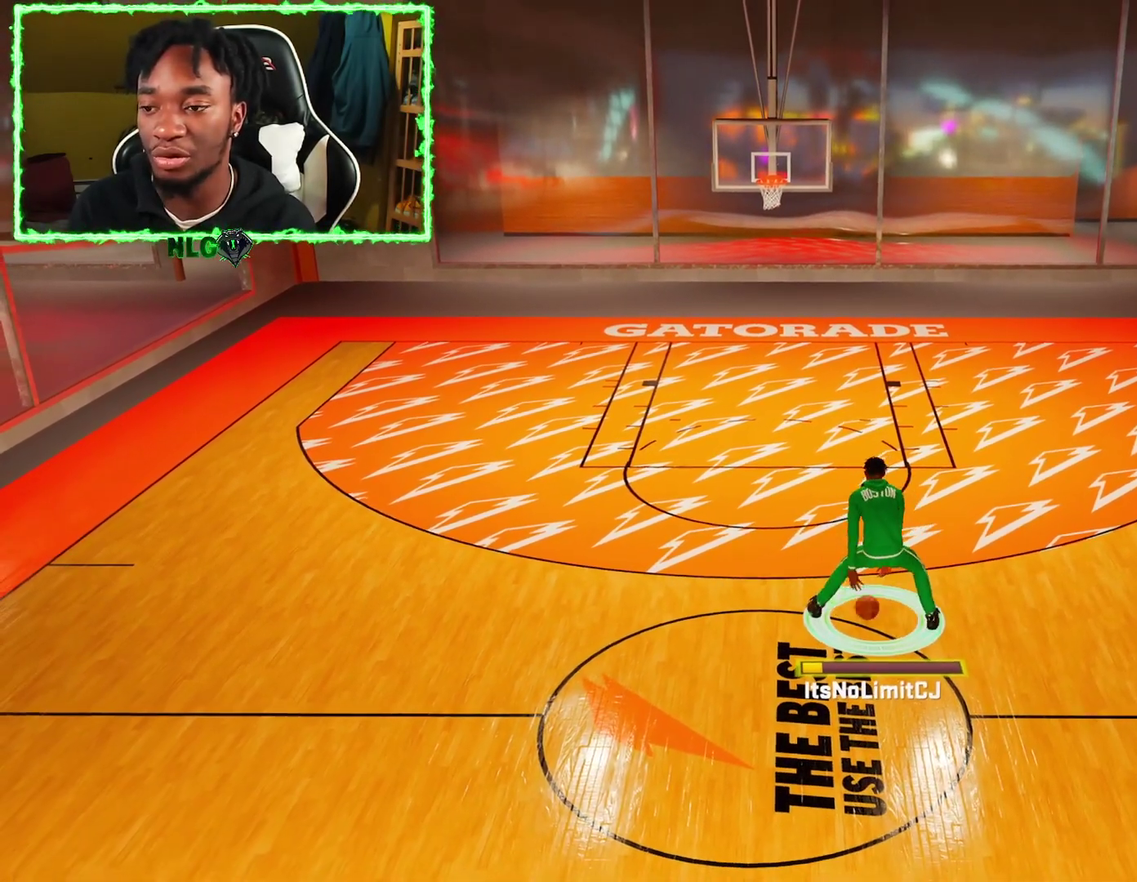
{"dt_ms": 701, "buttons": ["R2"], "left_stick": "up-right", "right_stick": "center", "events": [[167, "R2", "down"], [184, "left_stick", "up-right"]]}
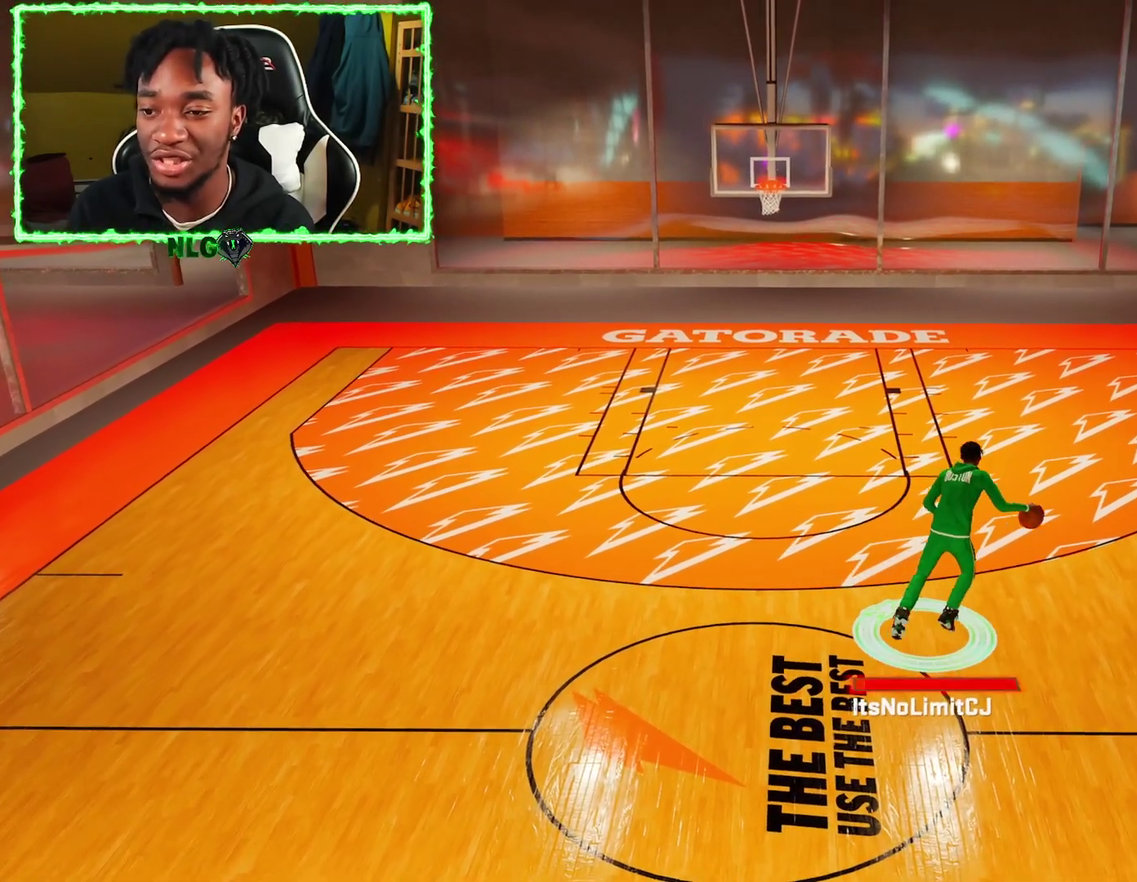
{"dt_ms": 400, "buttons": ["R2"], "left_stick": "up-right", "right_stick": "center"}
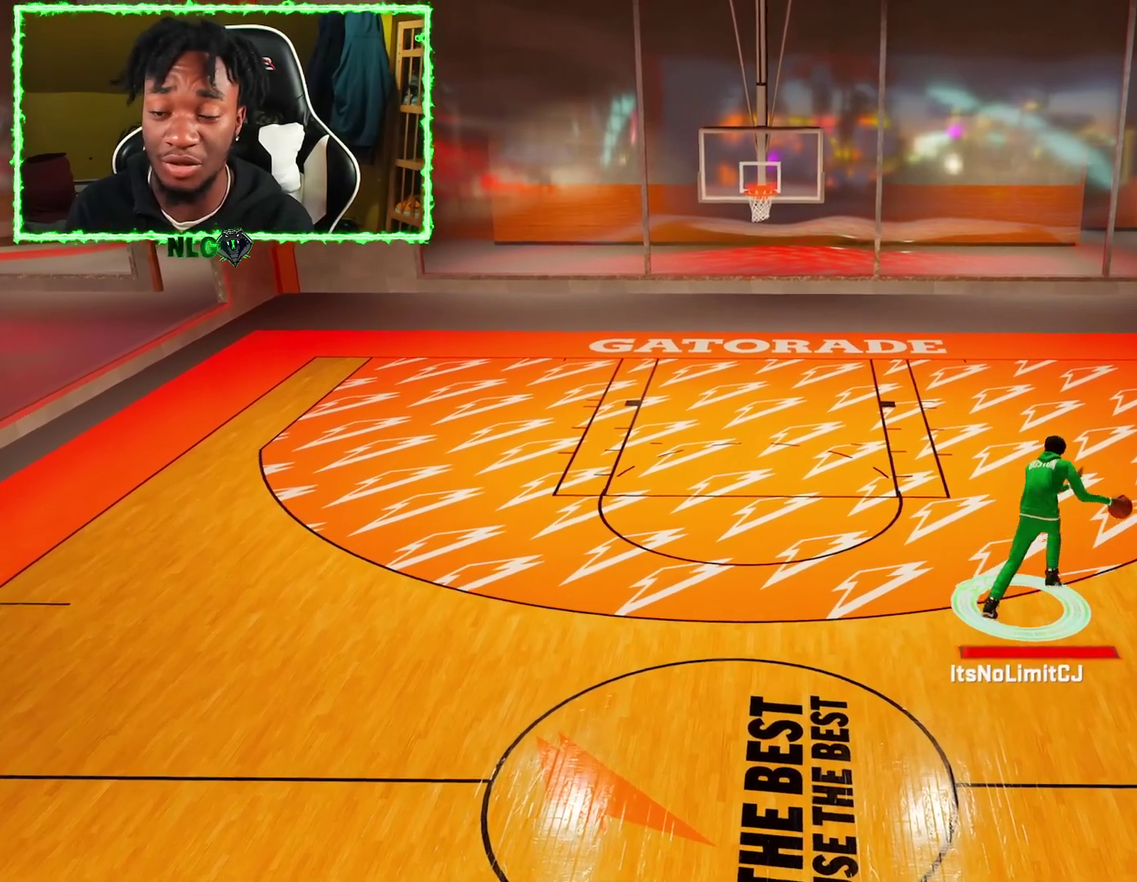
{"dt_ms": 601, "buttons": [], "left_stick": "center", "right_stick": "center", "events": [[284, "left_stick", "center"], [317, "R2", "up"]]}
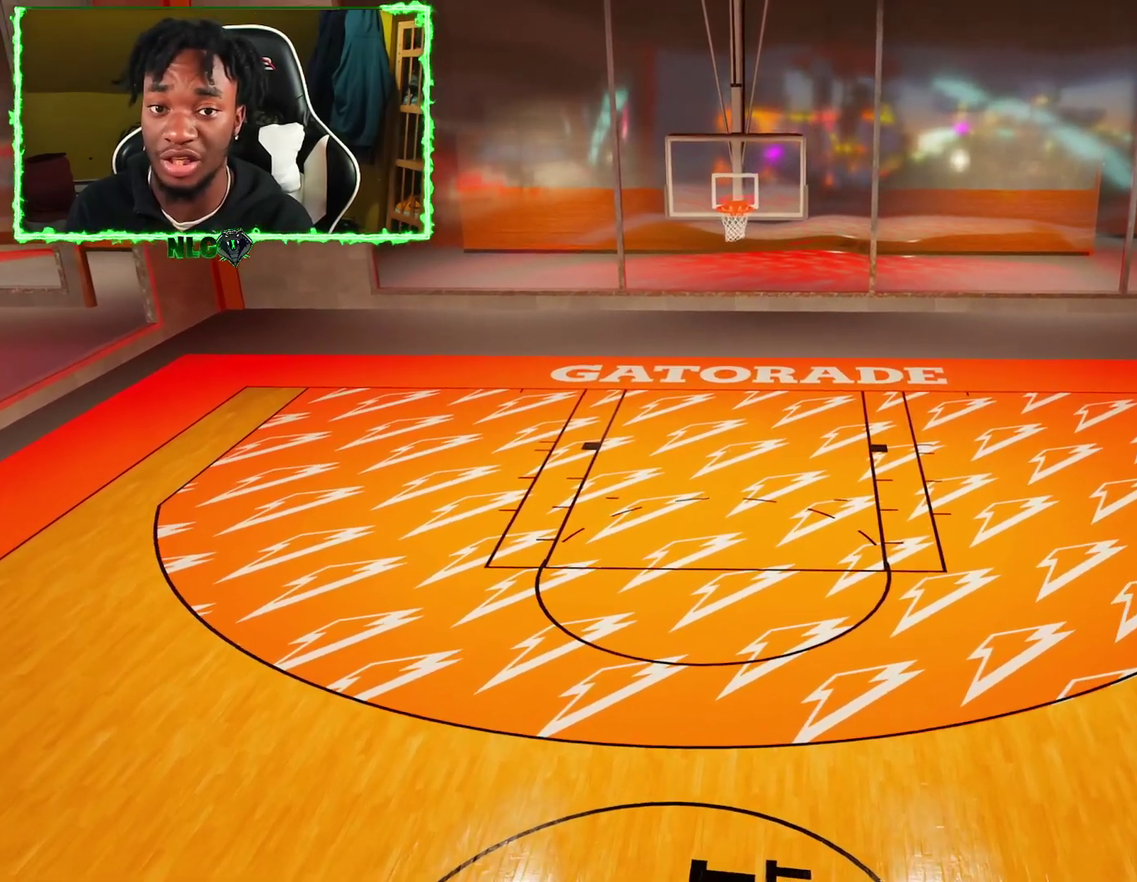
{"dt_ms": 500, "buttons": [], "left_stick": "center", "right_stick": "center", "events": []}
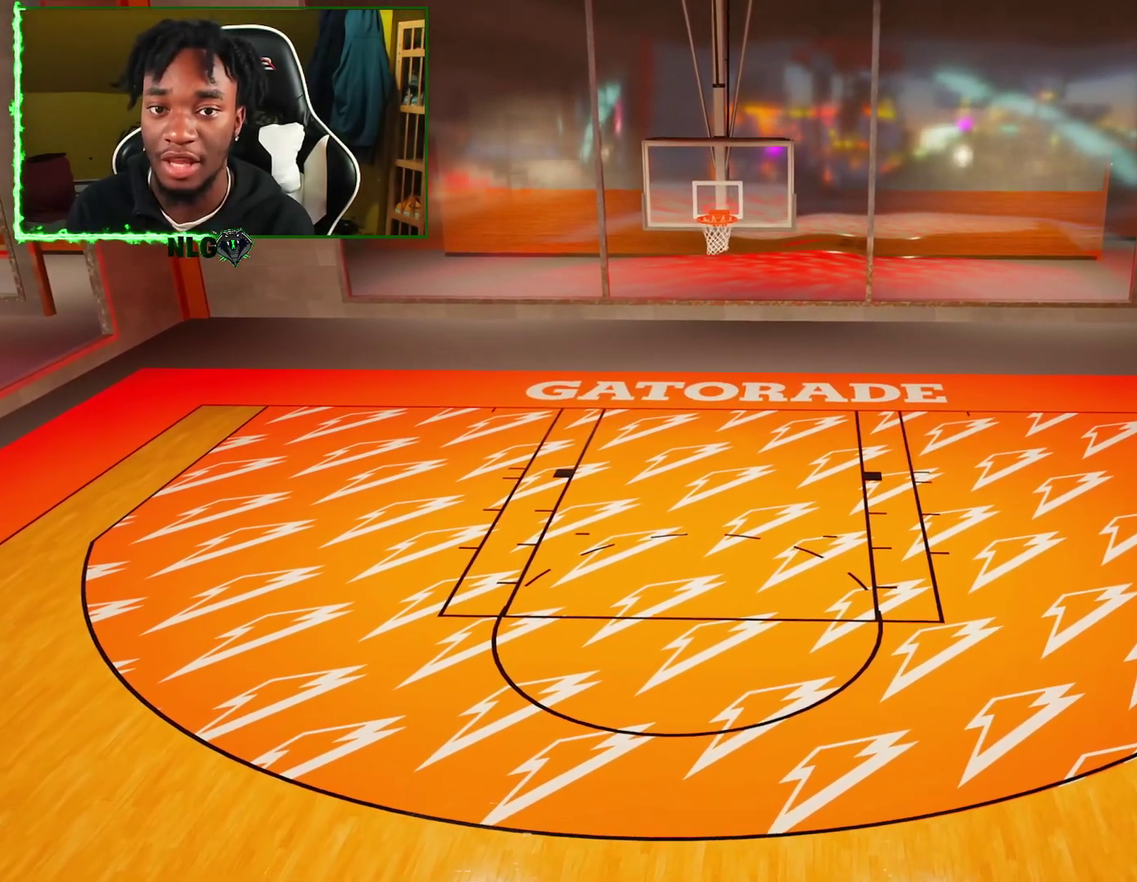
{"dt_ms": 401, "buttons": ["R2"], "left_stick": "down-left", "right_stick": "center", "events": [[117, "R2", "down"], [184, "right_stick", "down-left"], [317, "right_stick", "center"], [384, "left_stick", "down-left"]]}
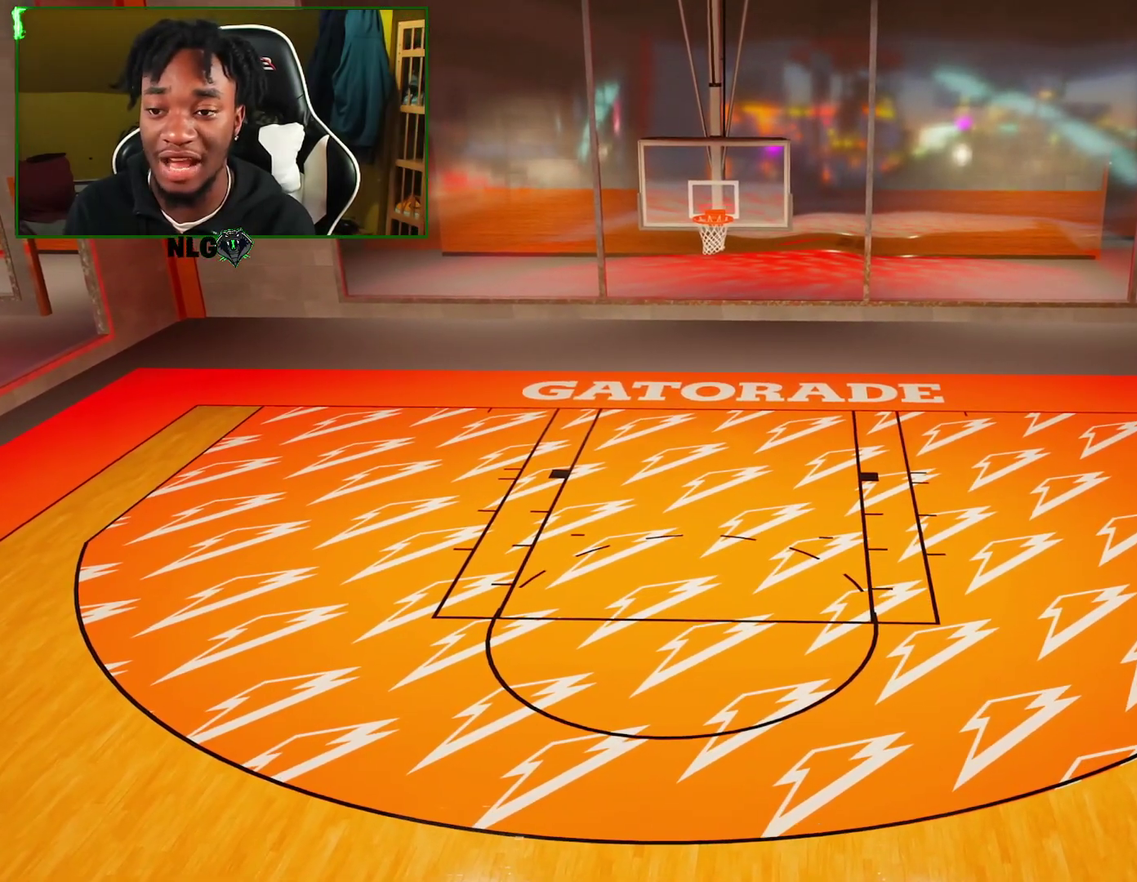
{"dt_ms": 600, "buttons": ["R2"], "left_stick": "down", "right_stick": "center", "events": [[600, "left_stick", "down"]]}
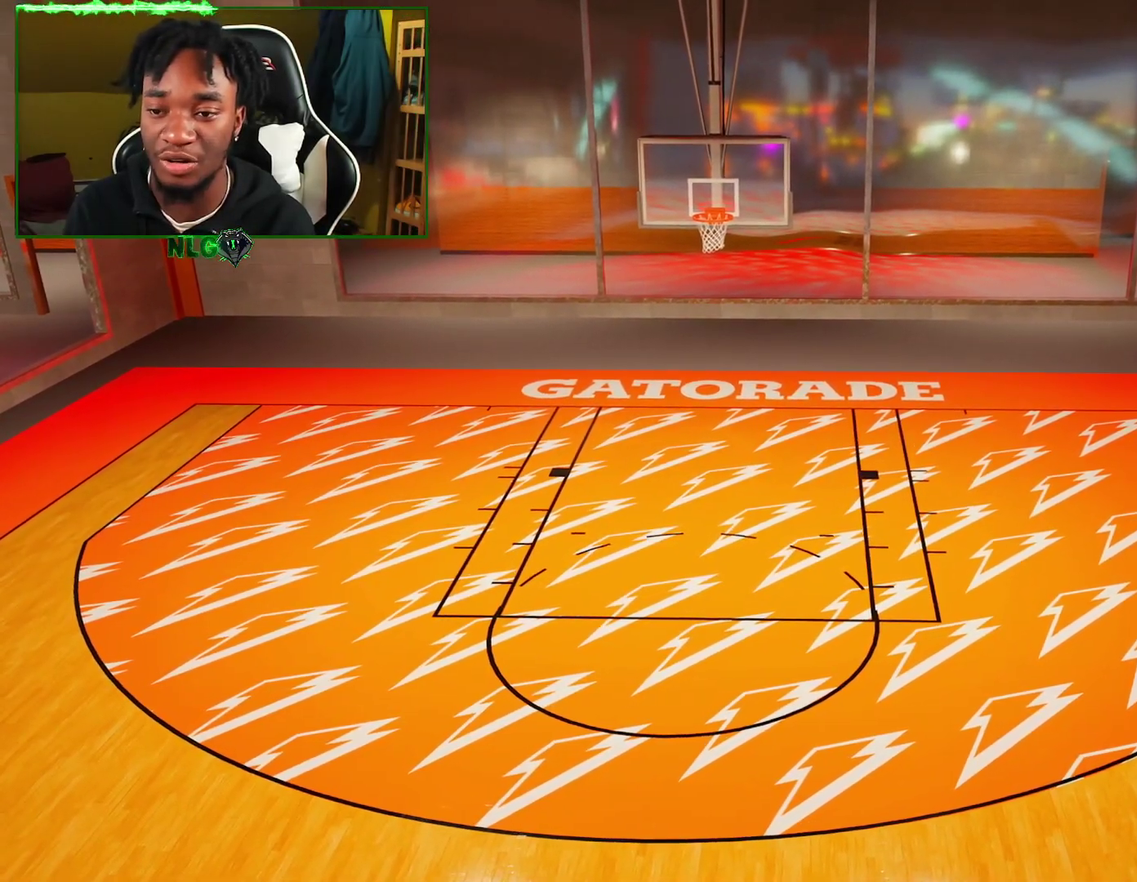
{"dt_ms": 701, "buttons": [], "left_stick": "center", "right_stick": "center", "events": [[518, "left_stick", "center"], [551, "R2", "up"]]}